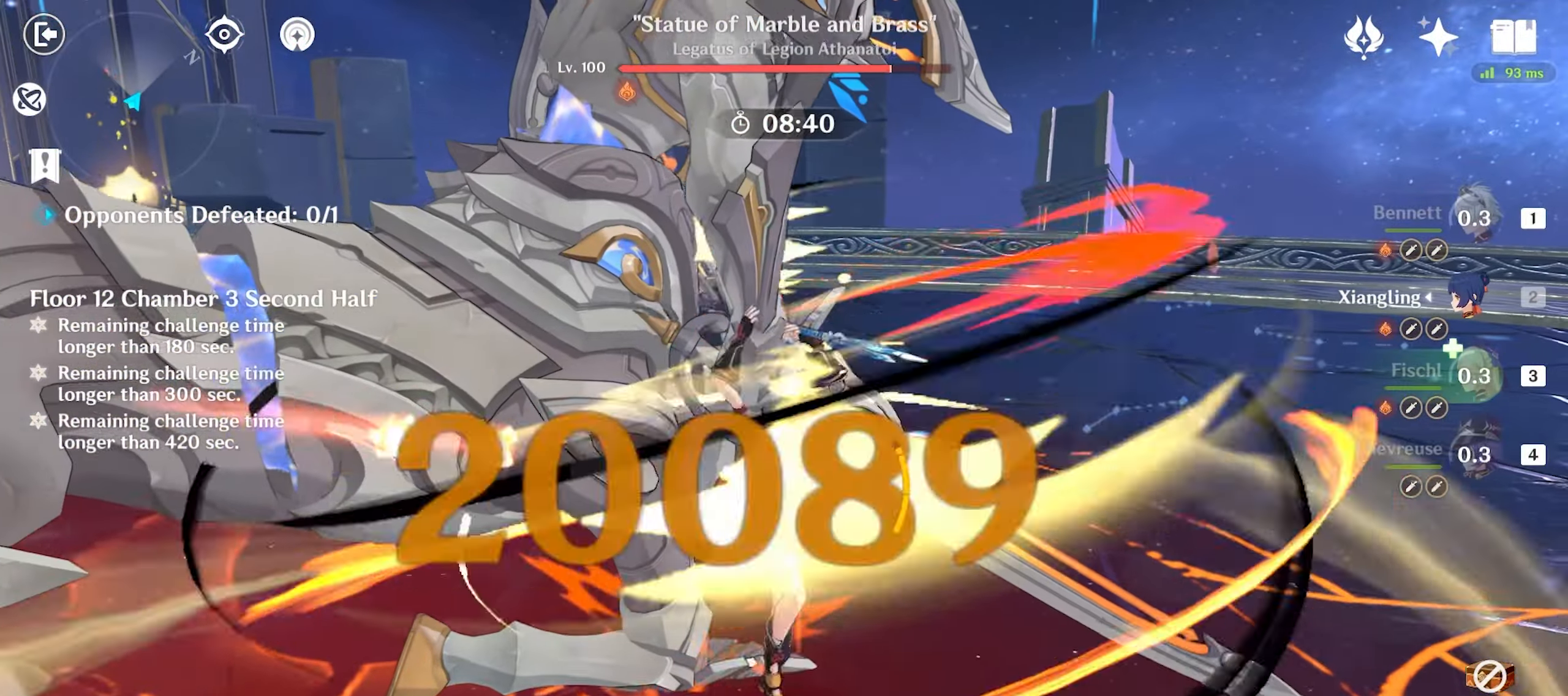
Gameplay with keyboard and mouse; each line is a JSON object with the keys and mouse buttons held at the frame after it. "events" lists presses ("down") and releases ("up") of "1", "2", "3", "4", "5", "a", "alt", "c", "caps_lock", "ctrl", "d", "e", "f", "g", "q", "r", "s", "shift", "space", "t", "tab", "v", "w", "x", "z", "mouse_left", "mouse_wheel" and "mouse_right" between this image and that frame as [ms after this image, input, new state], when the widget could be followed in between. "mouse_left", "mouse_wheel", "mouse_right" = the "left", "wheel", "right" buttons of the "mouse" list. No other keys are recorded. "wheel" means that the mouse wheel is clicked or scrolled. Mouse movement is not recorded. Not read: return.
{"keys": ["w"], "mouse": [], "events": [[217, "mouse_left", "down"], [317, "mouse_left", "up"]]}
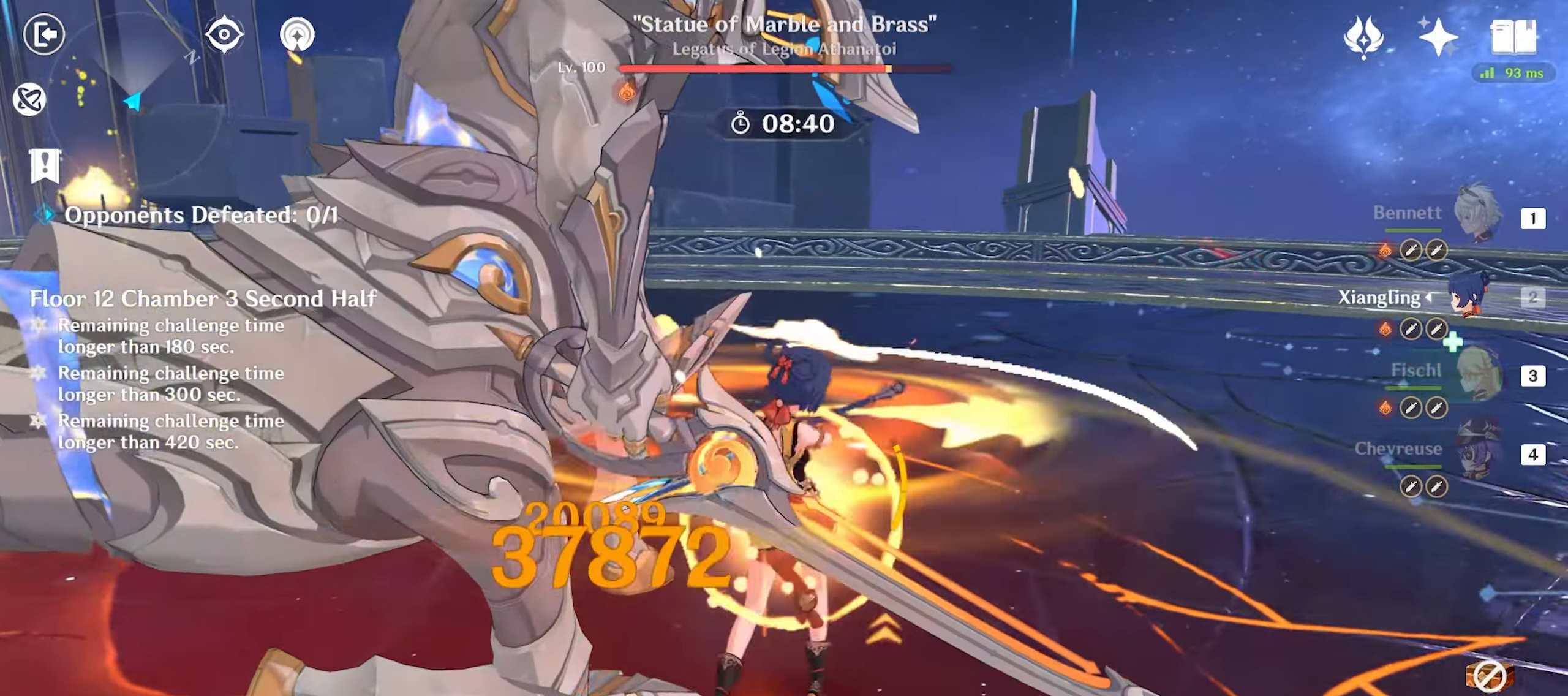
{"keys": ["w"], "mouse": ["left"], "events": [[50, "mouse_left", "down"], [150, "mouse_left", "up"], [383, "mouse_left", "down"], [417, "mouse_left", "up"], [467, "mouse_left", "down"]]}
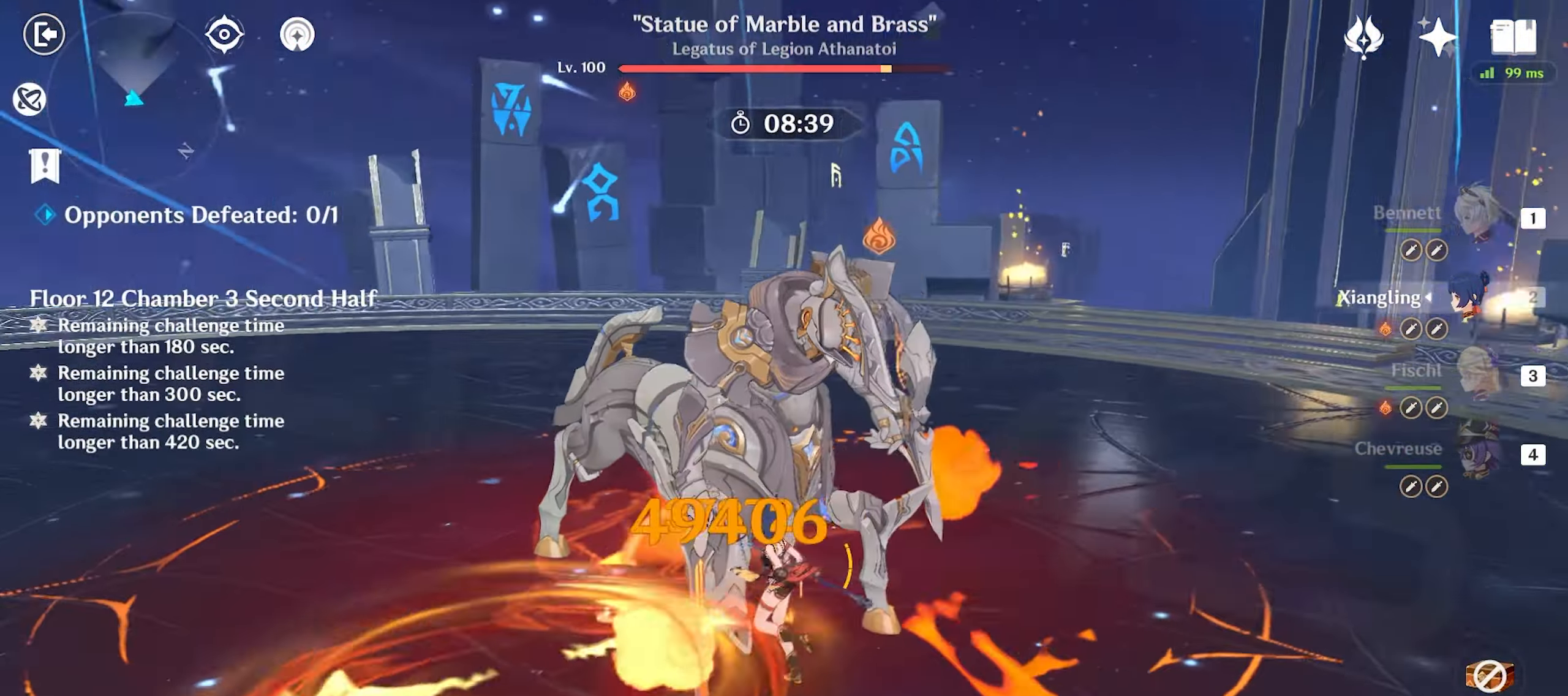
{"keys": ["e", "w"], "mouse": [], "events": [[33, "3", "down"], [33, "mouse_left", "up"], [167, "3", "up"], [450, "e", "down"]]}
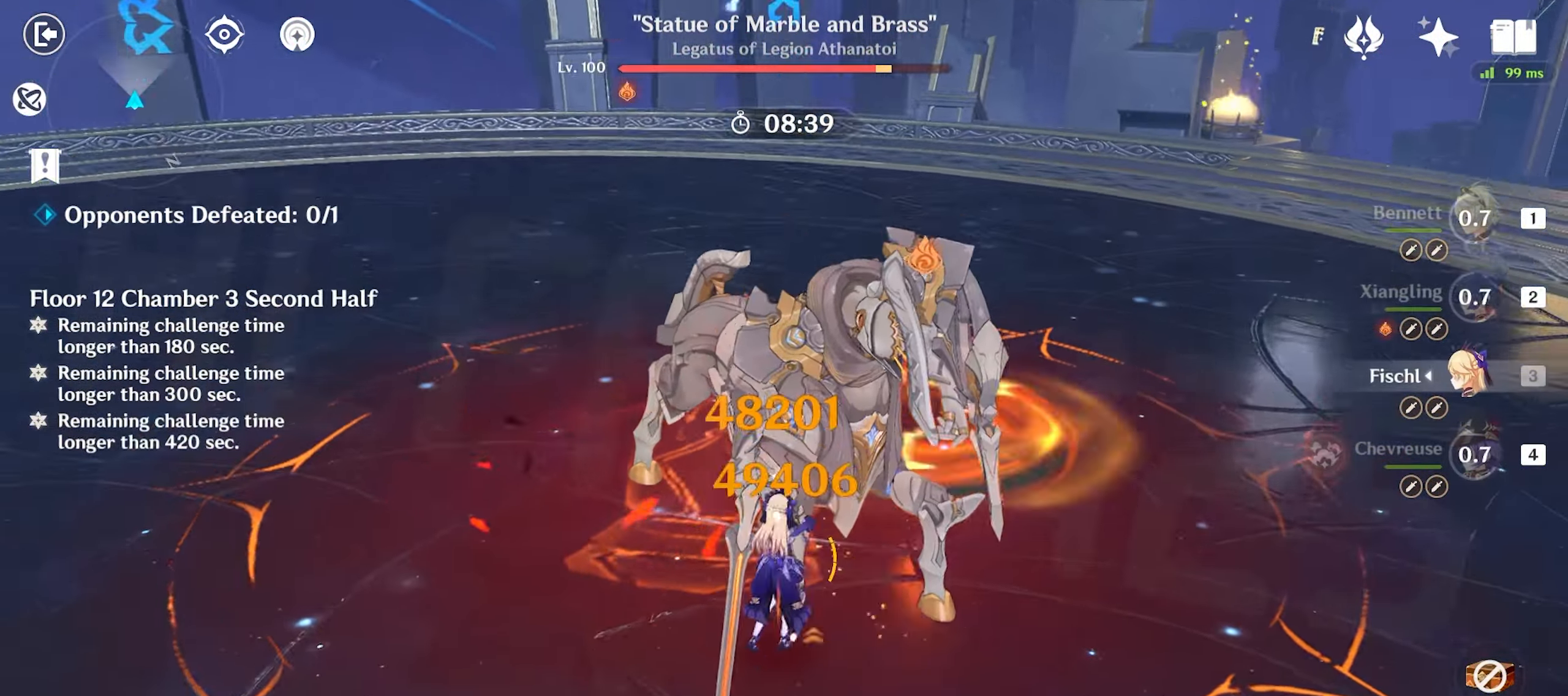
{"keys": ["w"], "mouse": [], "events": [[267, "e", "up"], [267, "mouse_left", "down"], [367, "mouse_left", "up"], [400, "mouse_left", "down"], [500, "mouse_left", "up"]]}
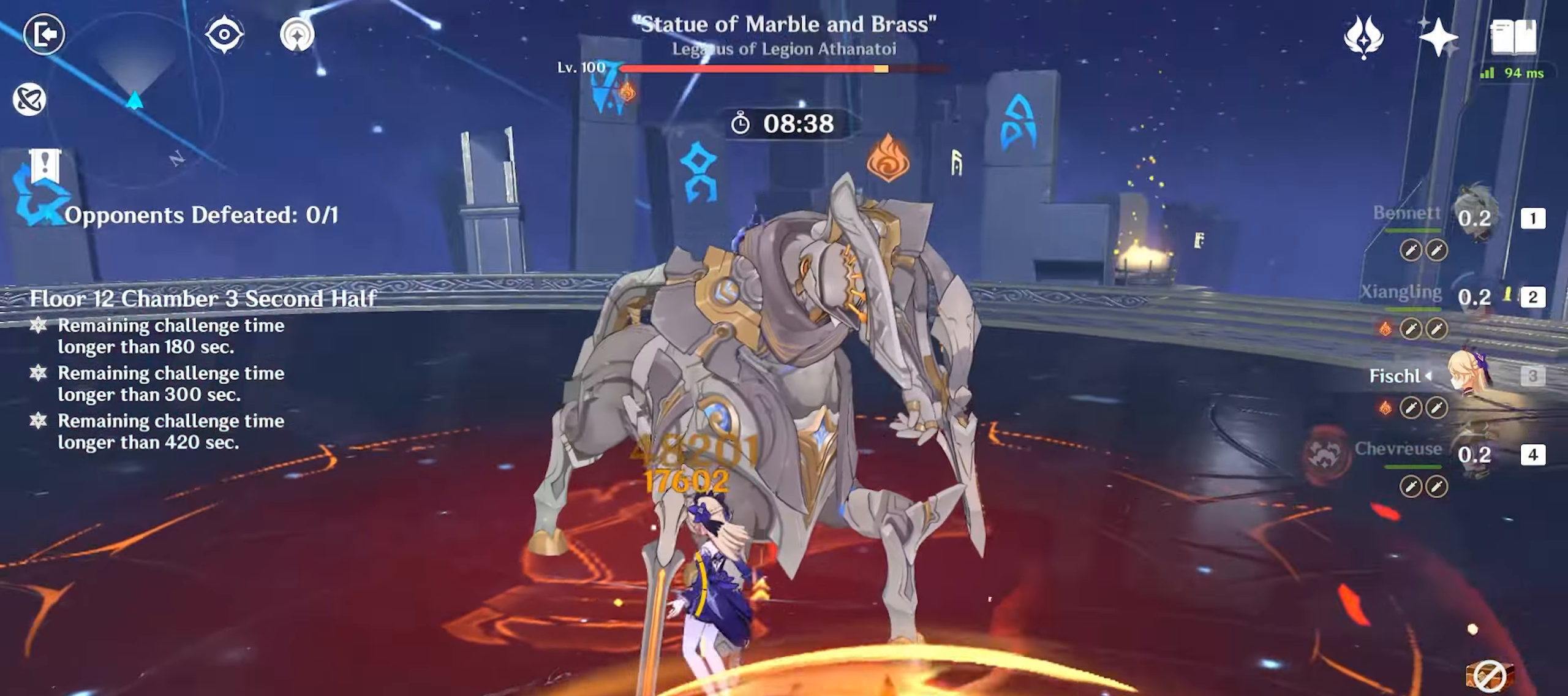
{"keys": ["w"], "mouse": [], "events": [[50, "mouse_left", "down"], [133, "mouse_left", "up"], [183, "mouse_left", "down"], [283, "mouse_left", "up"], [333, "2", "down"], [333, "mouse_left", "down"], [383, "2", "up"], [433, "mouse_left", "up"]]}
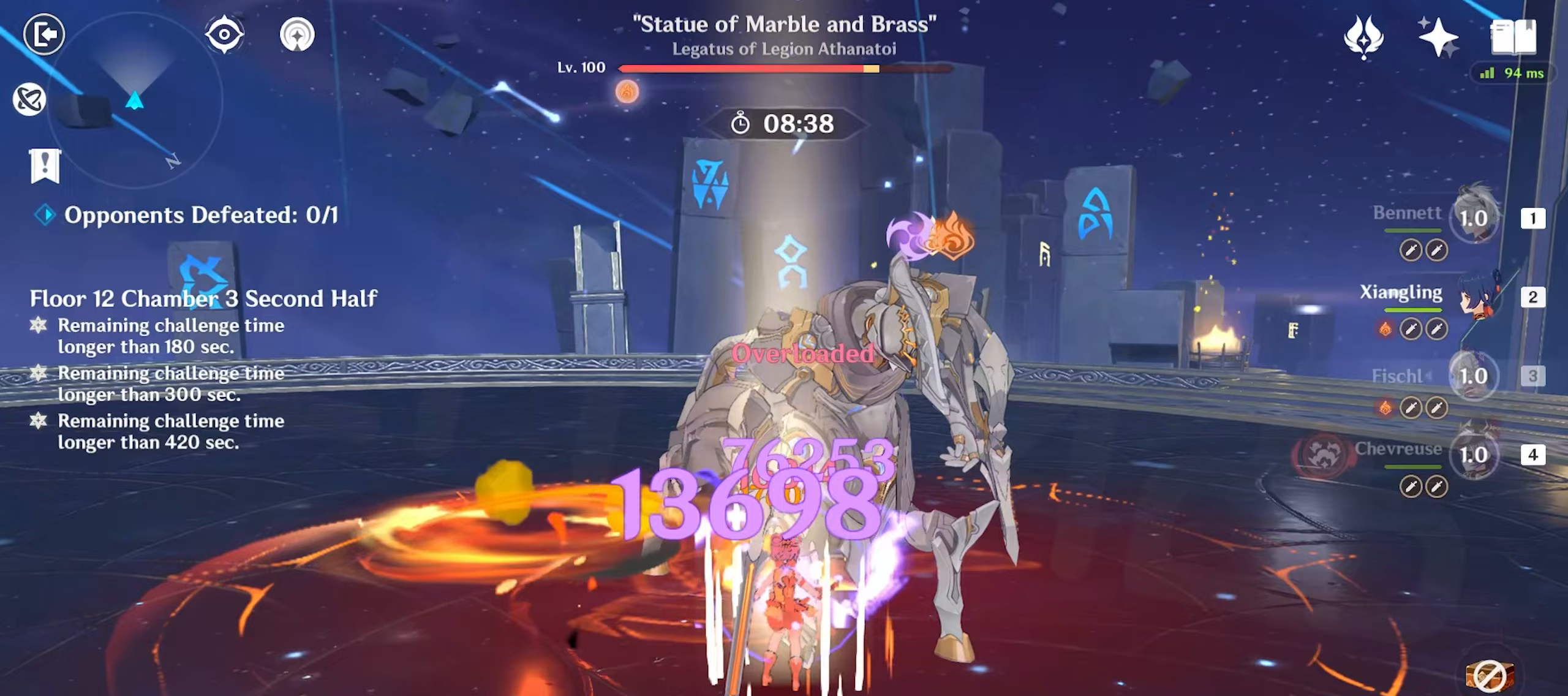
{"keys": ["w"], "mouse": [], "events": [[17, "e", "down"], [117, "e", "up"], [167, "e", "down"], [200, "e", "up"], [283, "e", "down"], [350, "e", "up"], [400, "mouse_left", "down"], [483, "mouse_left", "up"]]}
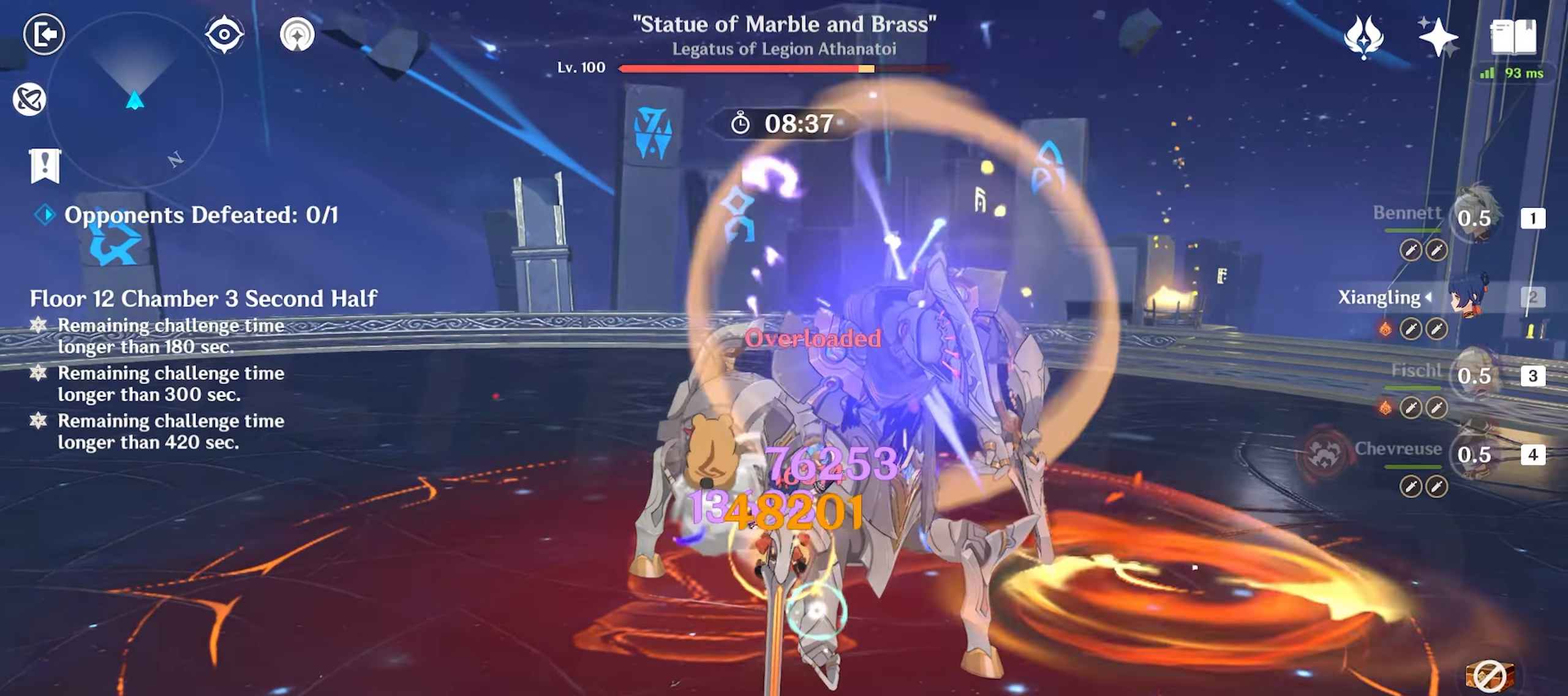
{"keys": ["w"], "mouse": [], "events": [[33, "mouse_left", "down"], [133, "mouse_left", "up"], [183, "mouse_left", "down"], [267, "mouse_left", "up"], [317, "mouse_left", "down"], [400, "1", "down"], [400, "mouse_left", "up"], [500, "1", "up"]]}
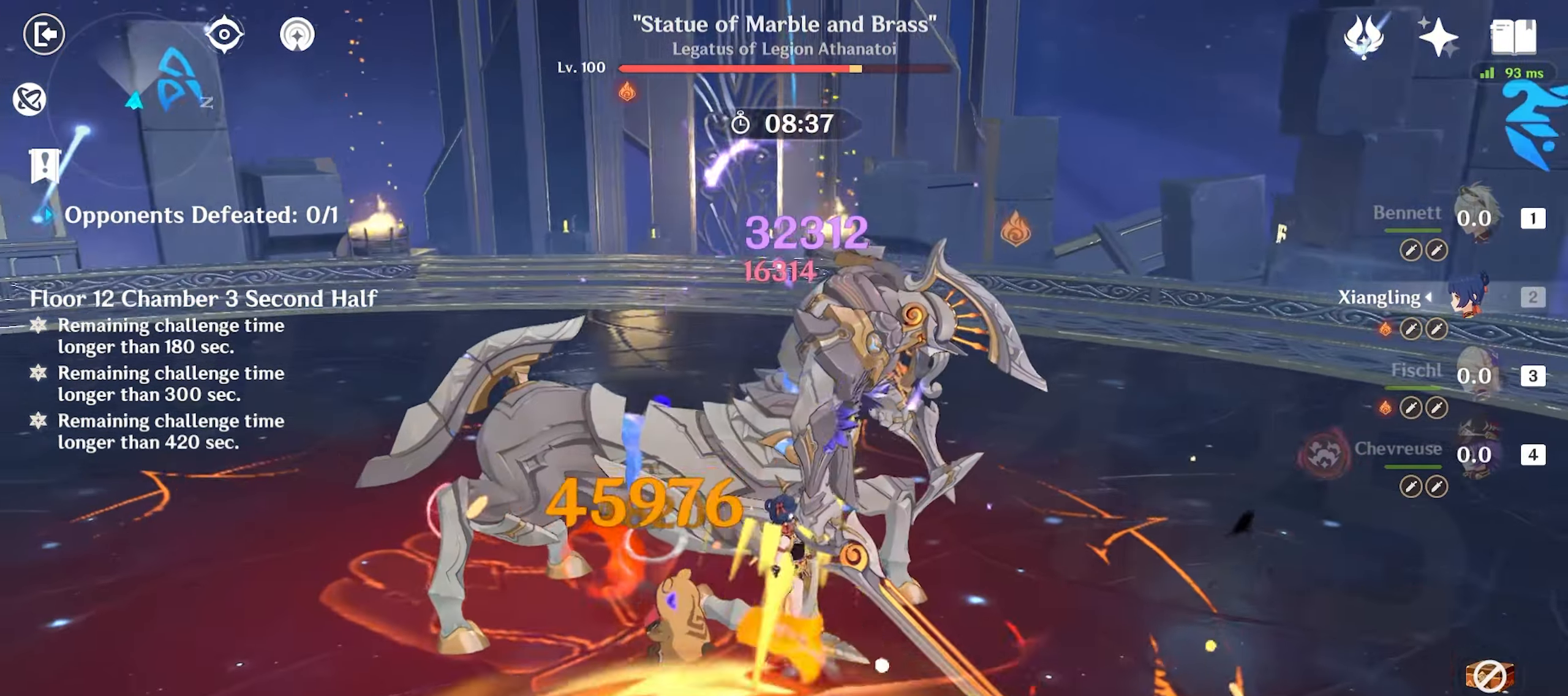
{"keys": [], "mouse": [], "events": [[100, "mouse_left", "down"], [150, "mouse_left", "up"], [183, "mouse_left", "down"], [283, "mouse_left", "up"], [333, "mouse_left", "down"], [417, "mouse_left", "up"], [483, "w", "up"]]}
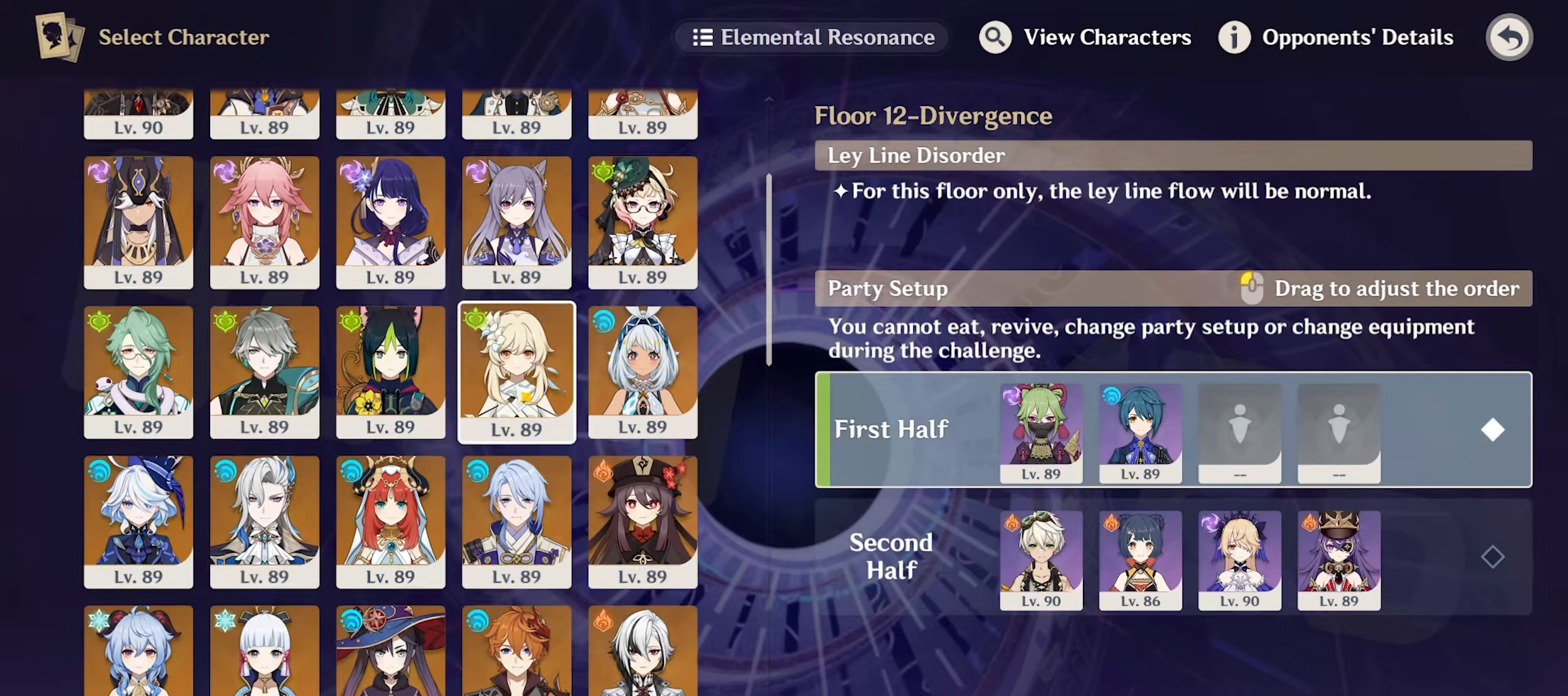
{"keys": [], "mouse": ["left"], "events": [[17, "mouse_left", "down"], [117, "mouse_left", "up"], [250, "mouse_left", "down"]]}
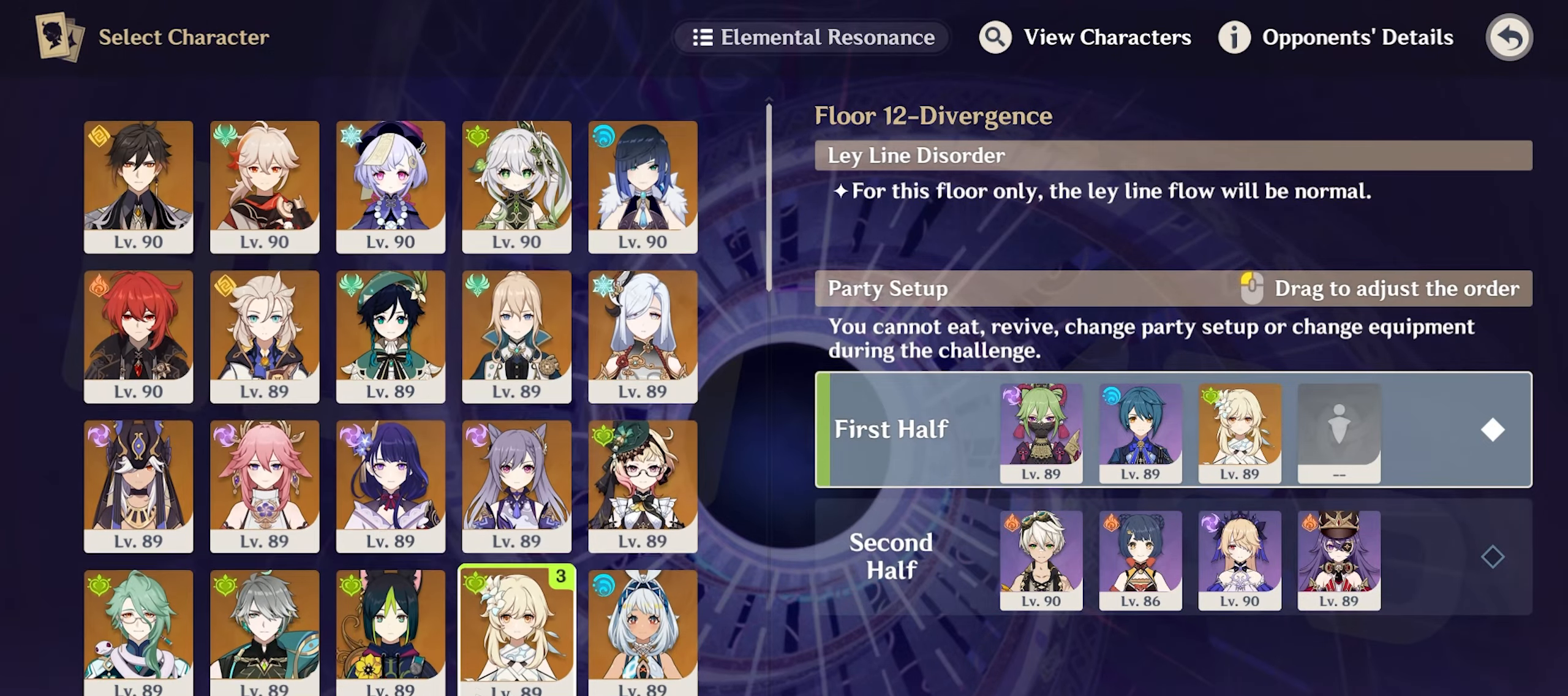
{"keys": [], "mouse": ["left"], "events": []}
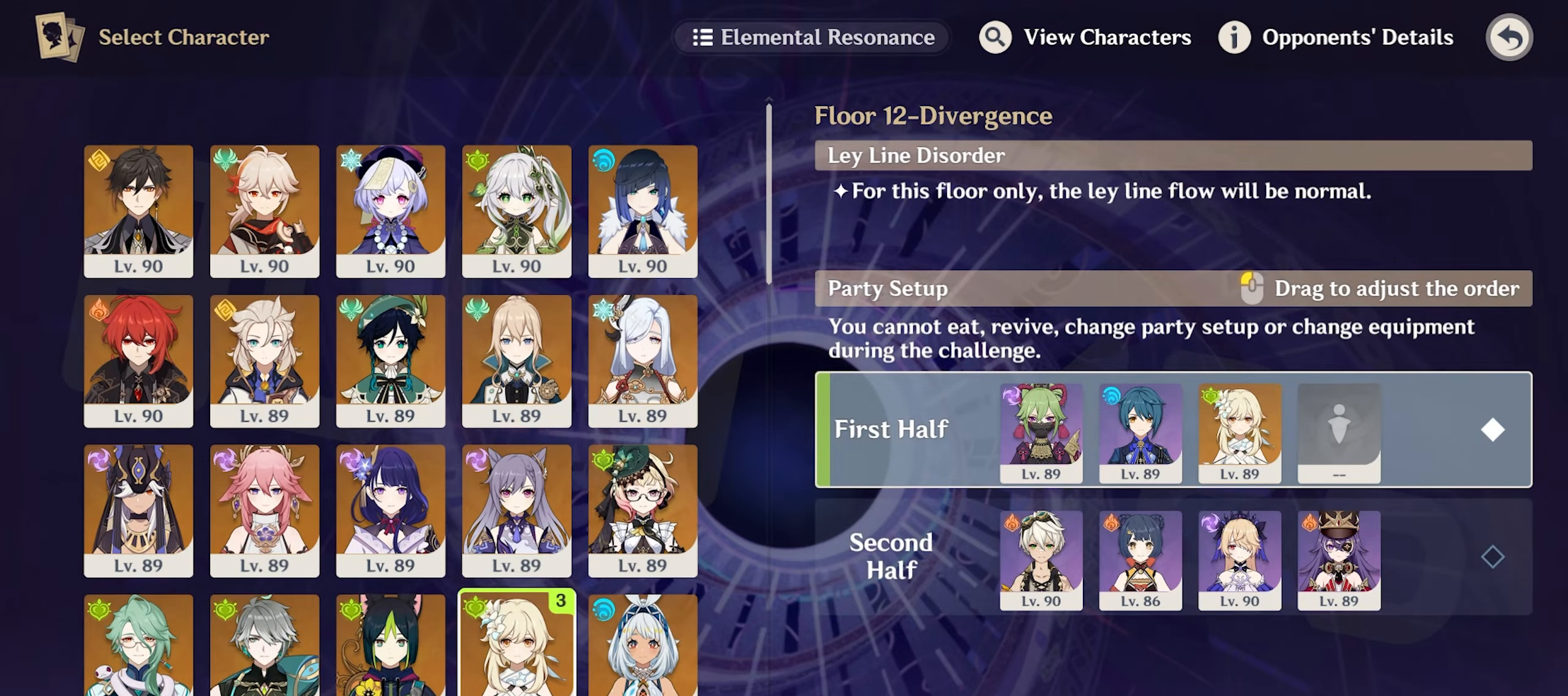
{"keys": [], "mouse": ["left"], "events": [[150, "mouse_left", "up"], [467, "mouse_left", "down"]]}
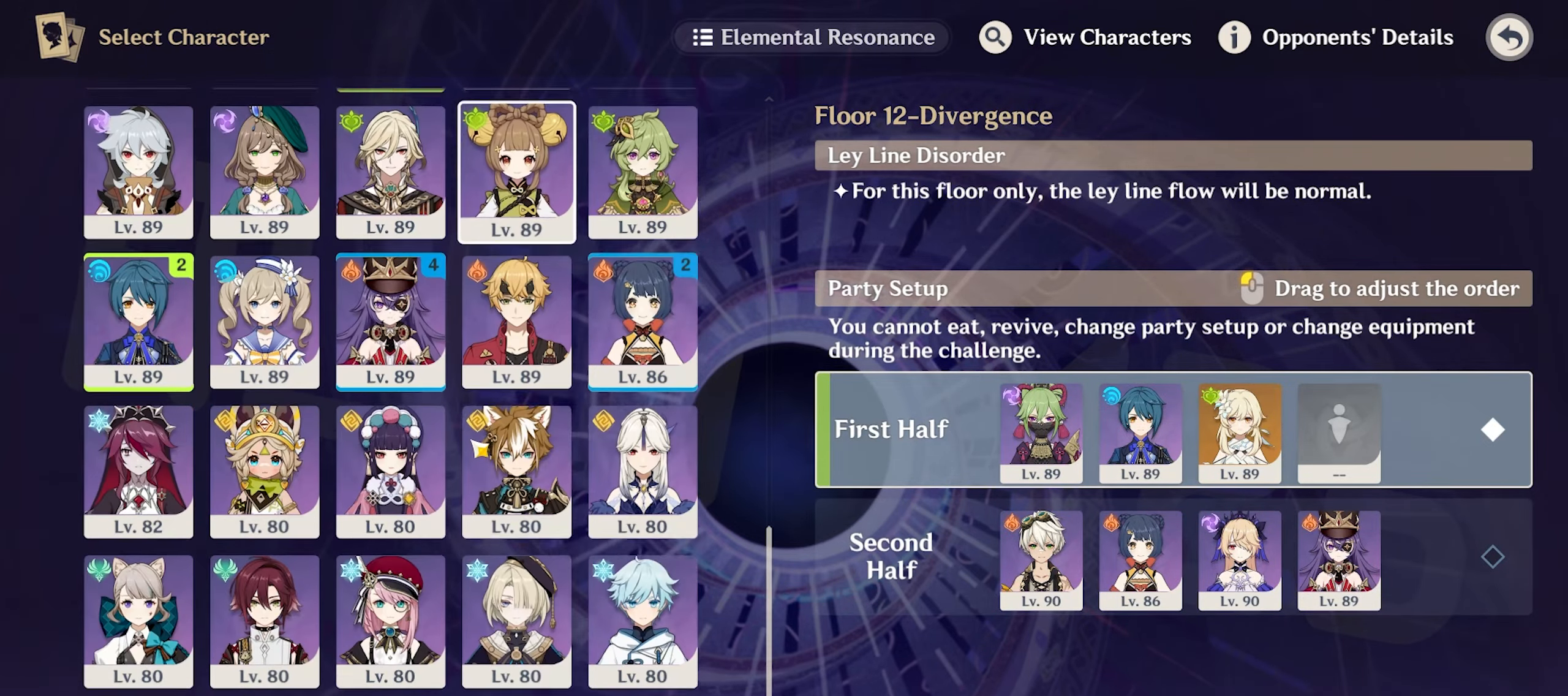
{"keys": [], "mouse": [], "events": [[267, "mouse_left", "up"]]}
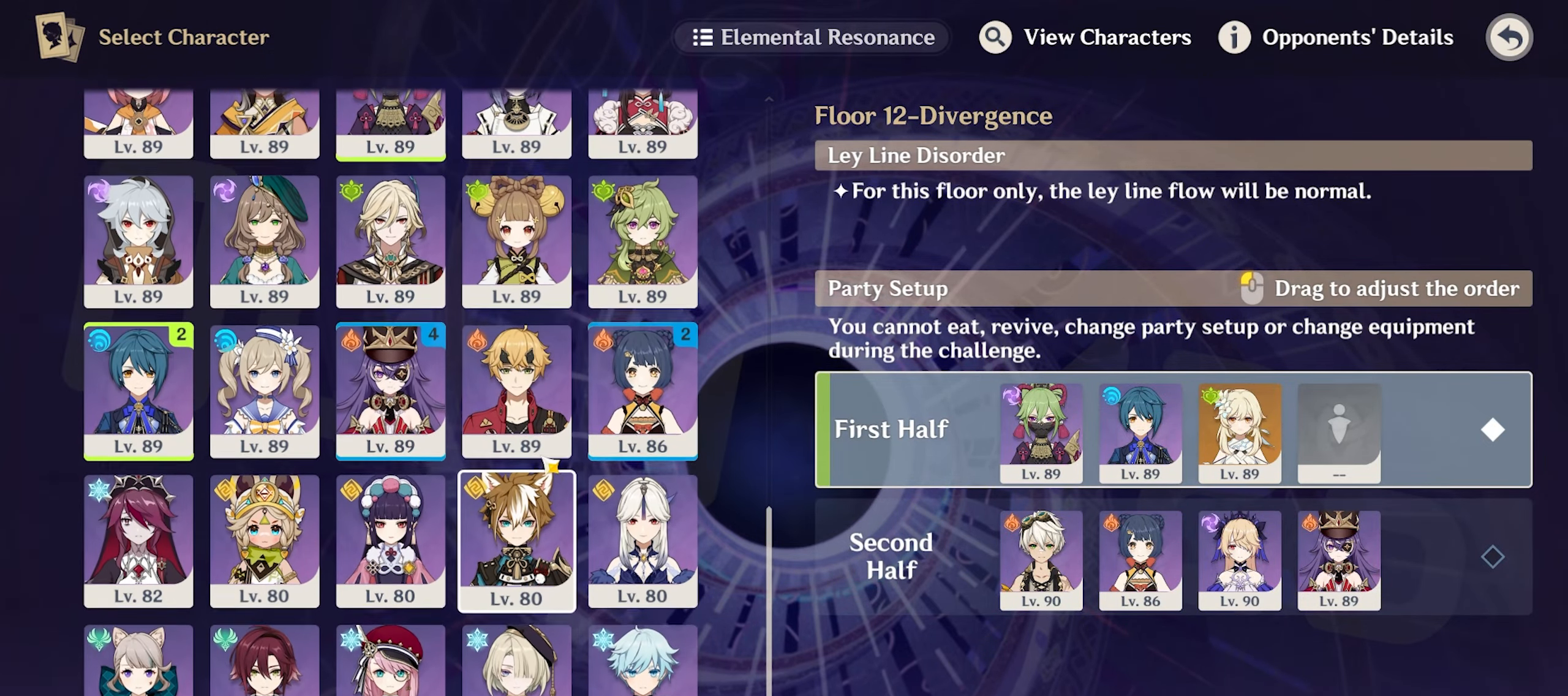
{"keys": [], "mouse": [], "events": [[317, "mouse_left", "down"], [400, "mouse_left", "up"]]}
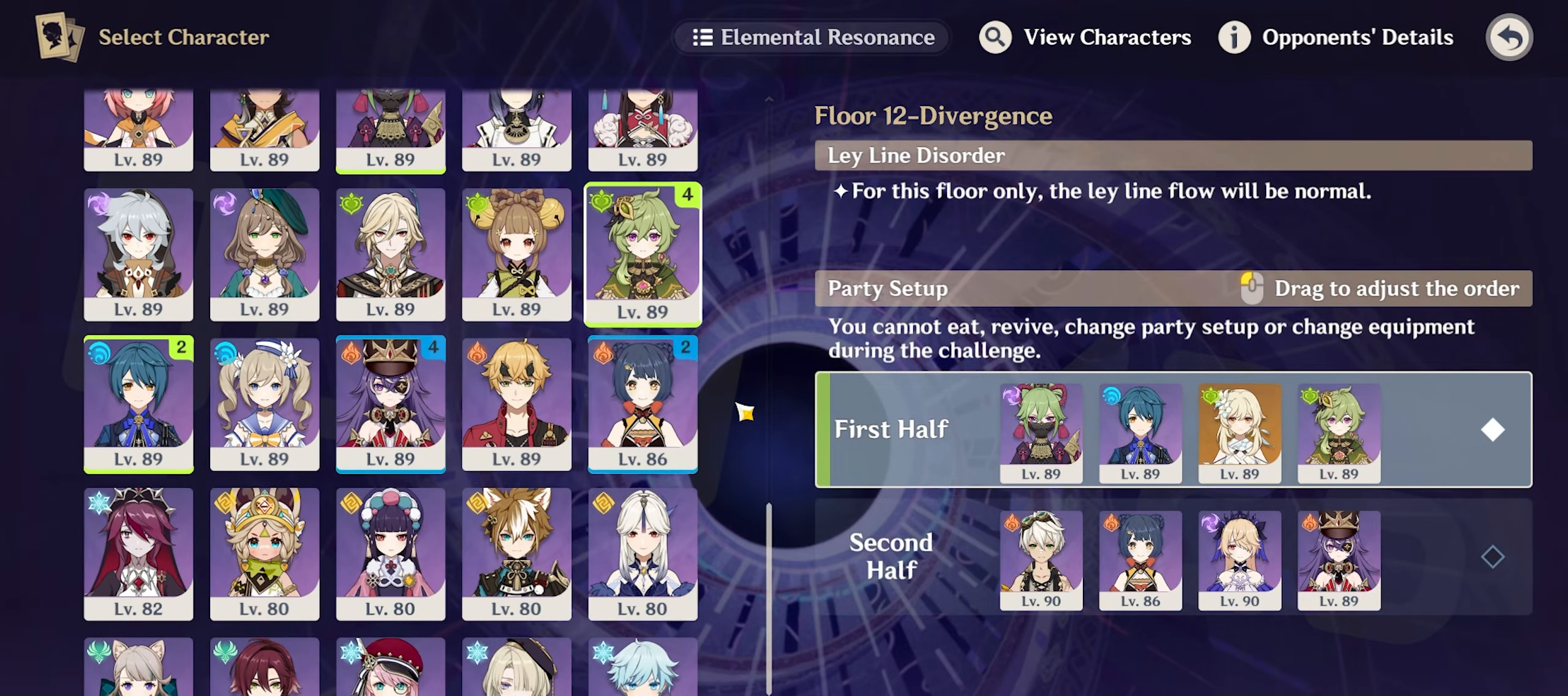
{"keys": [], "mouse": ["left"], "events": [[433, "mouse_left", "down"]]}
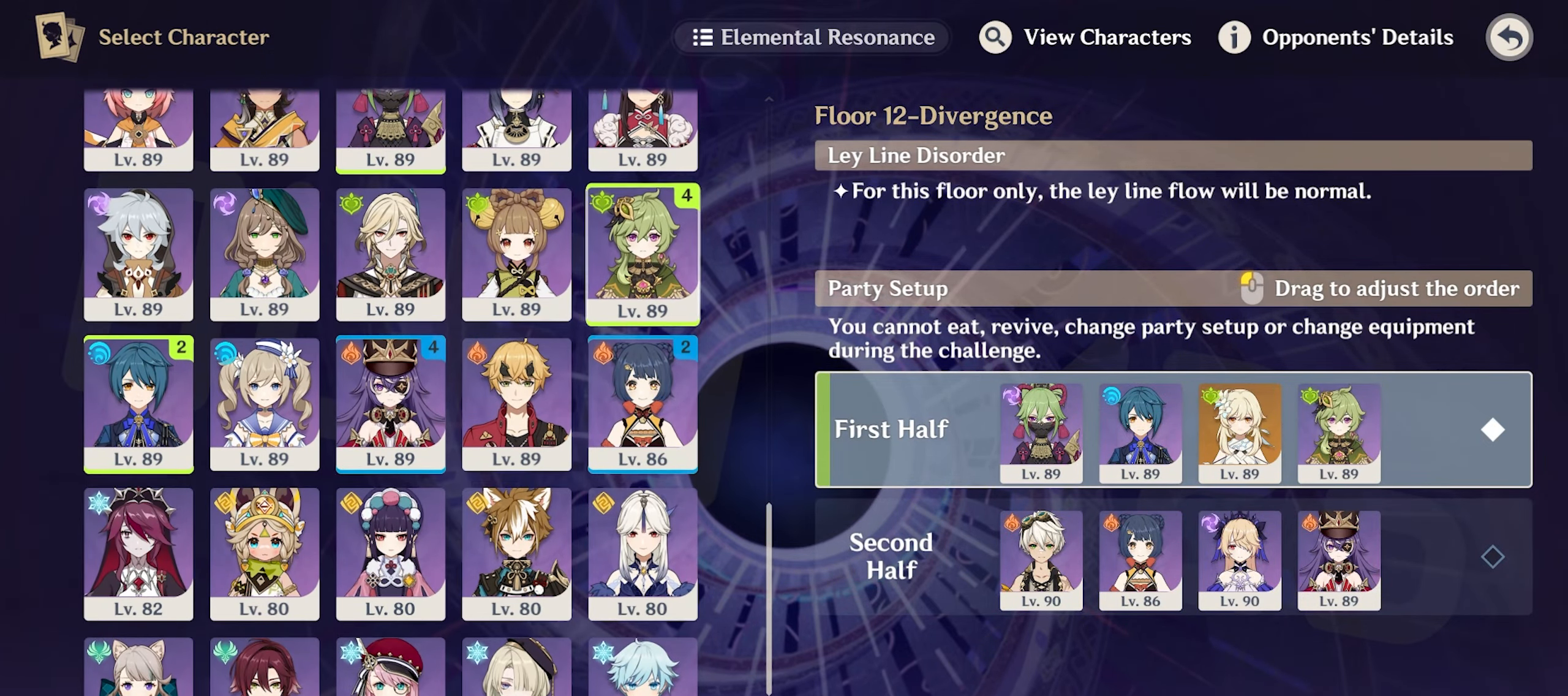
{"keys": [], "mouse": [], "events": [[17, "mouse_left", "up"]]}
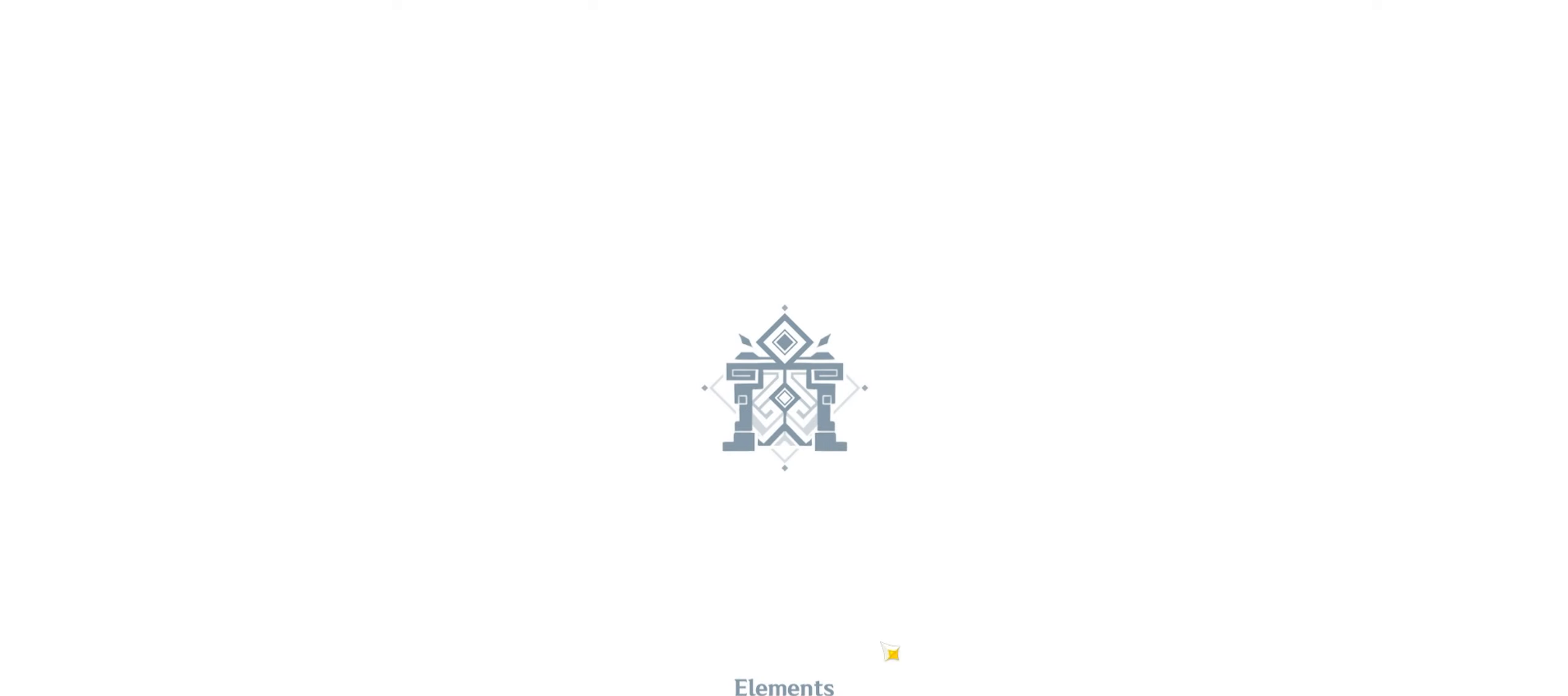
{"keys": ["alt"], "mouse": [], "events": [[417, "alt", "down"]]}
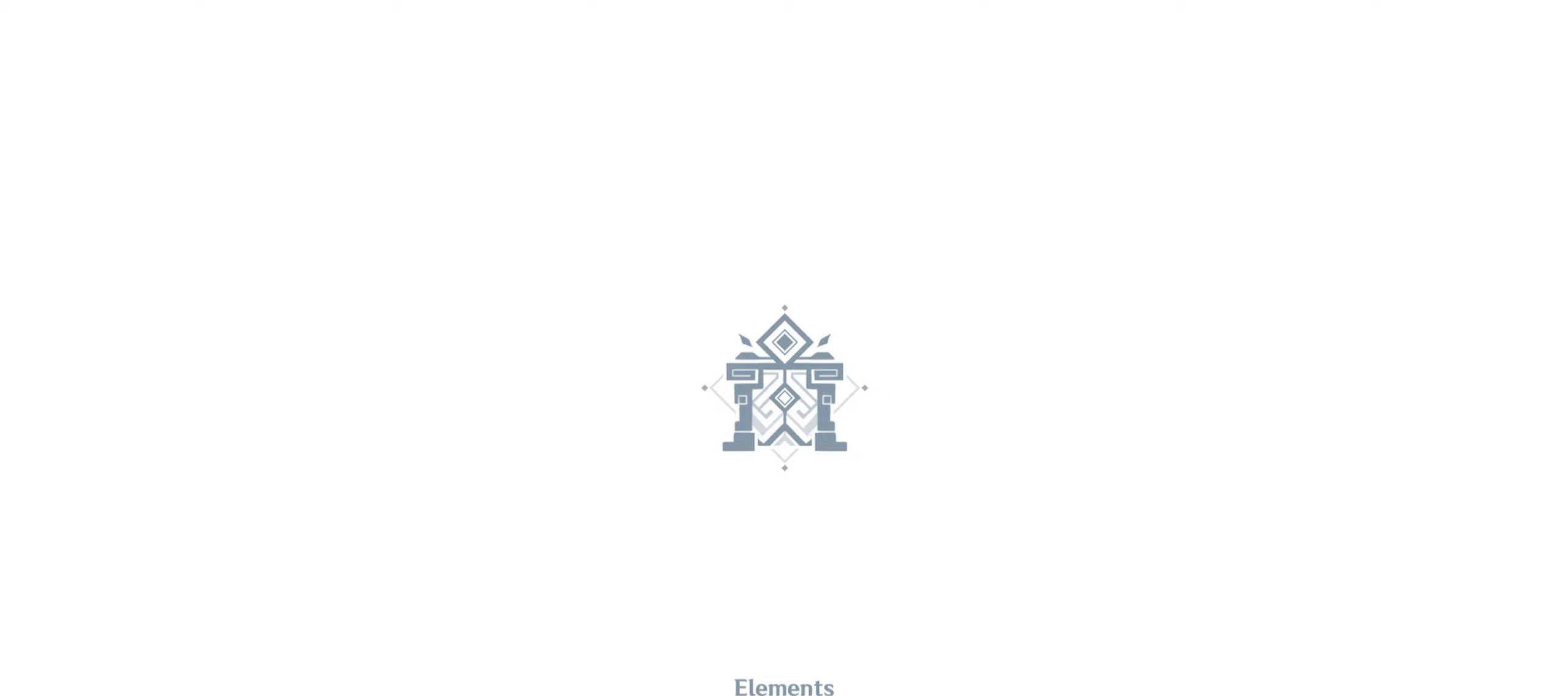
{"keys": ["alt"], "mouse": [], "events": [[50, "tab", "down"], [150, "tab", "up"]]}